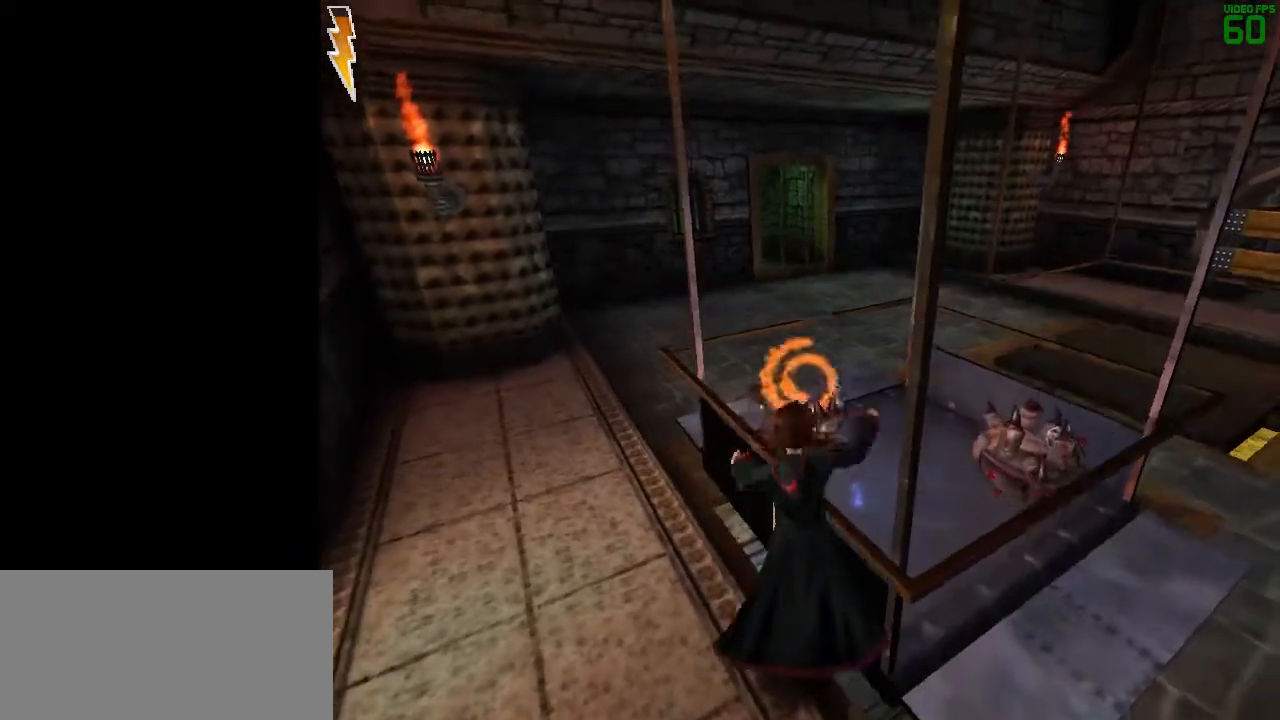
Gameplay with keyboard and mouse; each line is a JSON object with the keys and mouse buttons held at the frame after it. "events" lists presses ("down") and releases ("up") of "1", "2", "3", "a", "ctrl", "d", "down", "e", "f", "left", "q", "r", "right", "s", "shift", "space", "tab", "up", "w", "mouse_left" and "mouse_right" between this image and that frame as [ms after this image, input, new state], when the widget could be followed in between. "mouse_left", "mouse_right" = the "left", "right" buttons of the "mouse" list. No other keys are recorded. Mouse movement is not recorded.
{"keys": ["space"], "mouse": [], "events": [[33, "mouse_left", "up"], [33, "mouse_right", "up"], [117, "mouse_left", "down"], [167, "mouse_left", "up"], [267, "mouse_left", "down"], [300, "mouse_left", "up"], [400, "mouse_left", "down"], [500, "mouse_left", "up"]]}
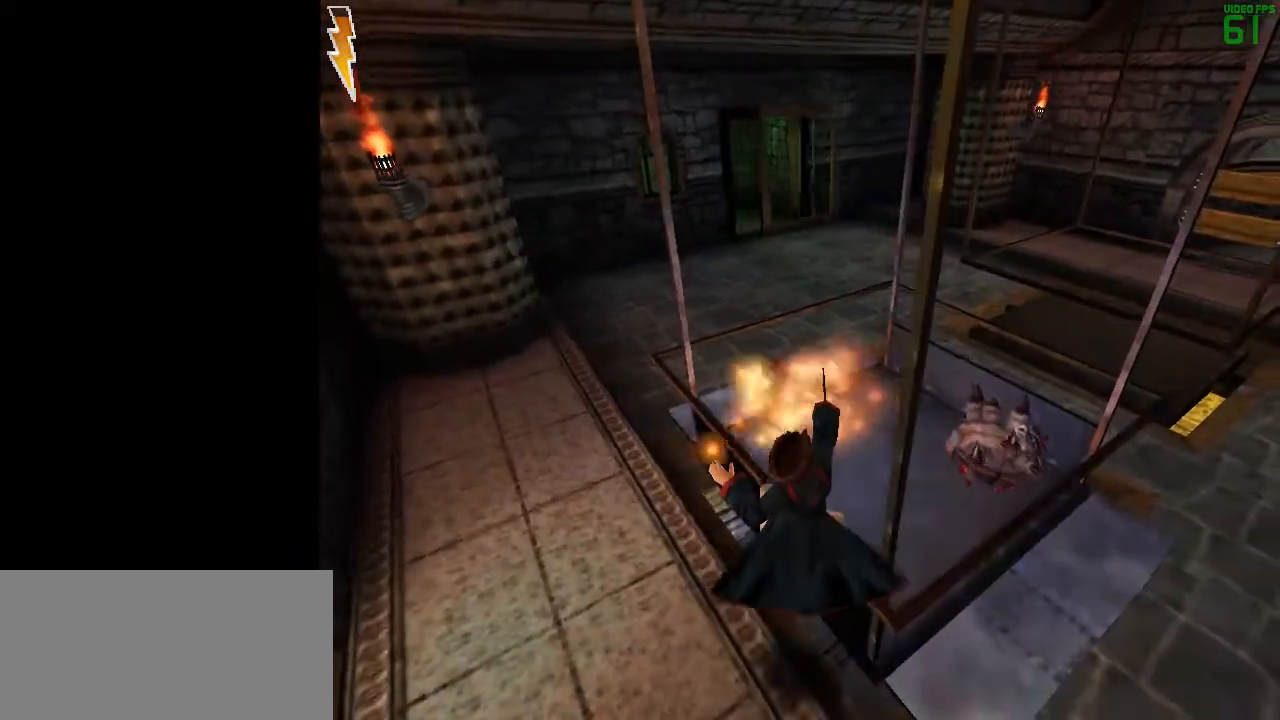
{"keys": ["space"], "mouse": ["left"], "events": [[83, "mouse_left", "down"], [183, "mouse_left", "up"], [283, "mouse_left", "down"], [367, "mouse_left", "up"], [417, "mouse_left", "down"]]}
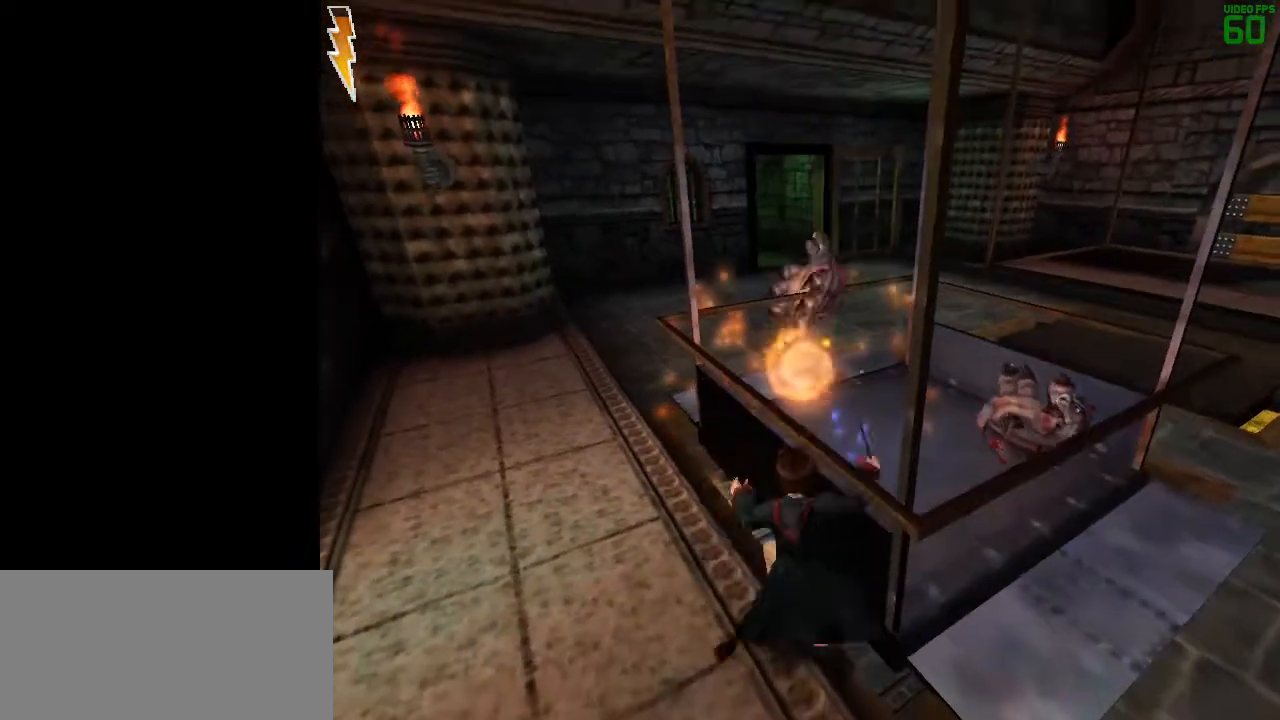
{"keys": ["space", "w"], "mouse": [], "events": [[17, "mouse_left", "up"], [100, "mouse_left", "down"], [150, "mouse_left", "up"], [250, "mouse_left", "down"], [333, "mouse_left", "up"], [383, "w", "down"], [433, "mouse_left", "down"], [483, "mouse_left", "up"]]}
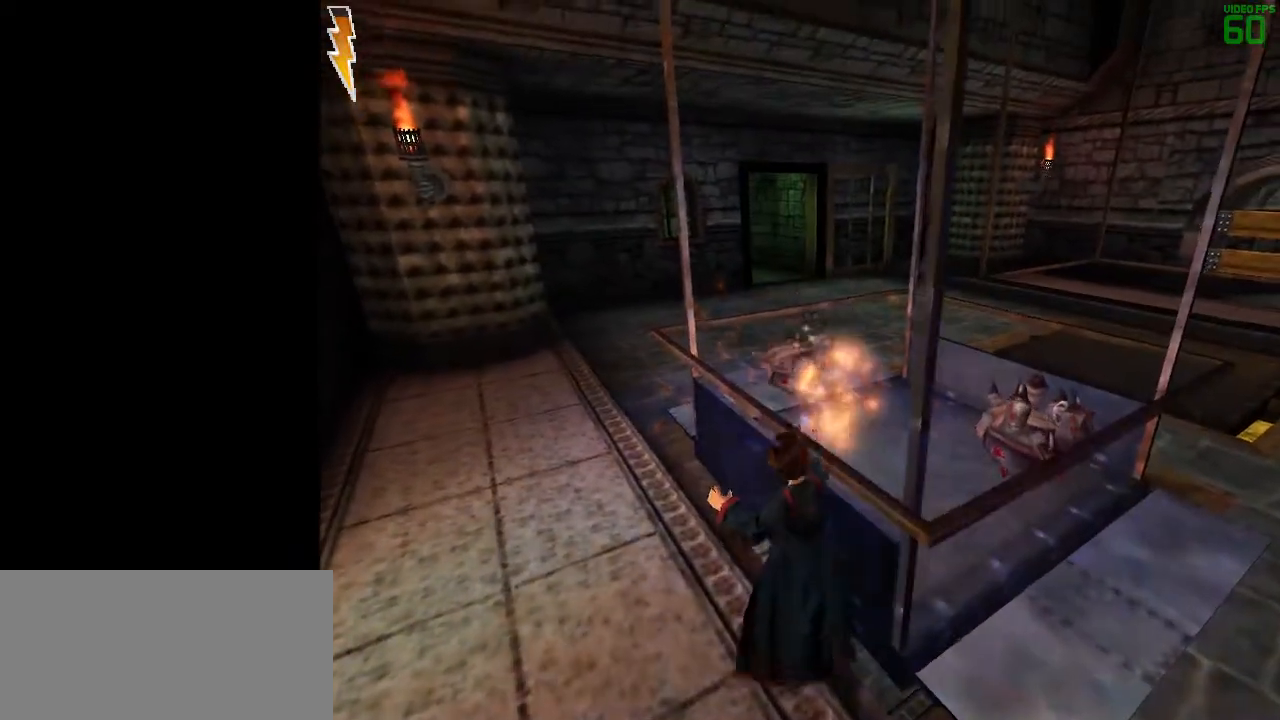
{"keys": ["space"], "mouse": [], "events": [[67, "mouse_left", "down"], [67, "w", "up"], [167, "mouse_left", "up"], [217, "mouse_left", "down"], [317, "mouse_left", "up"], [400, "d", "down"], [400, "mouse_left", "down"], [450, "mouse_left", "up"], [500, "d", "up"]]}
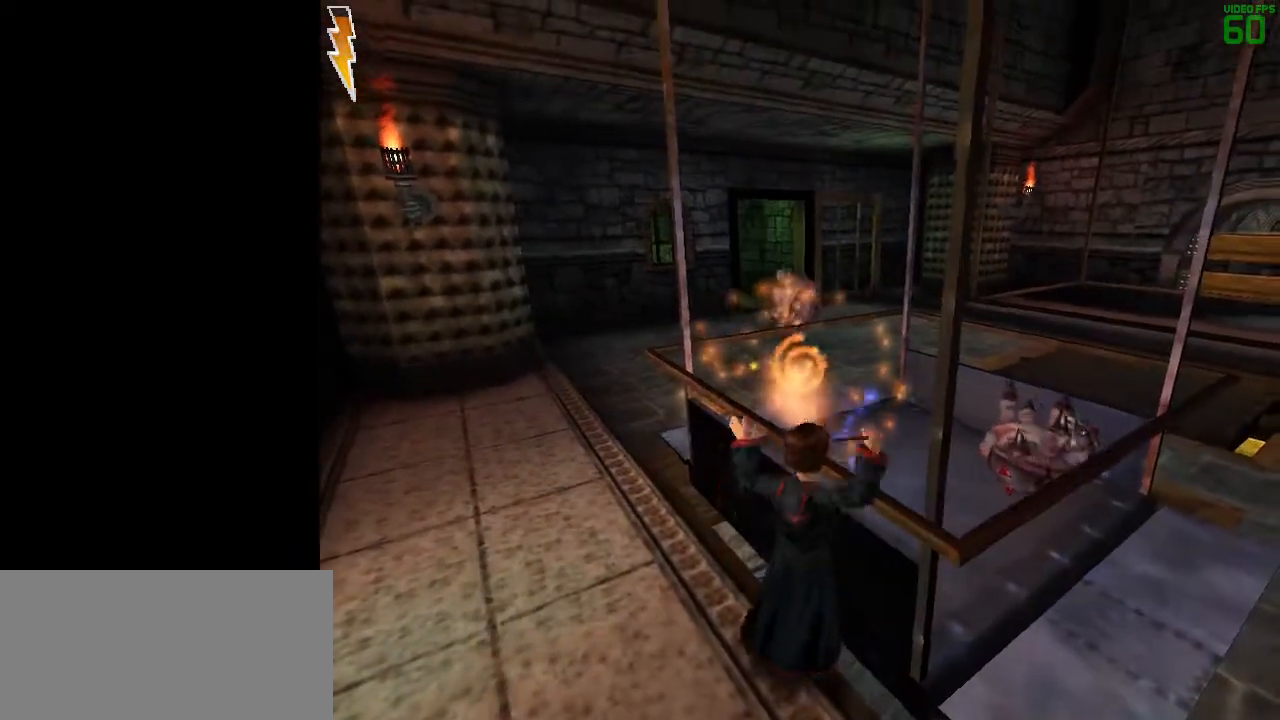
{"keys": ["space"], "mouse": [], "events": [[50, "mouse_left", "down"], [133, "mouse_left", "up"], [233, "mouse_left", "down"], [283, "mouse_left", "up"], [367, "mouse_left", "down"], [467, "mouse_left", "up"]]}
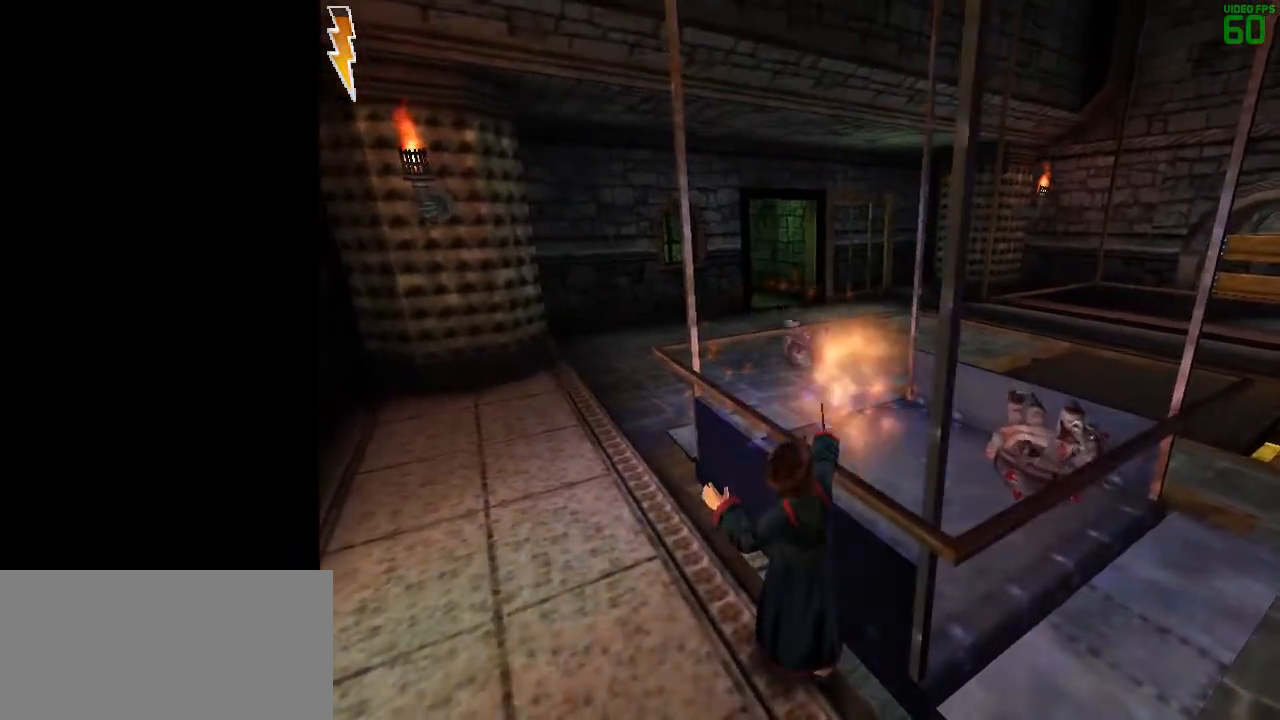
{"keys": ["space"], "mouse": [], "events": [[17, "mouse_left", "down"], [100, "mouse_left", "up"], [200, "mouse_left", "down"], [250, "mouse_left", "up"], [333, "mouse_left", "down"], [433, "mouse_left", "up"]]}
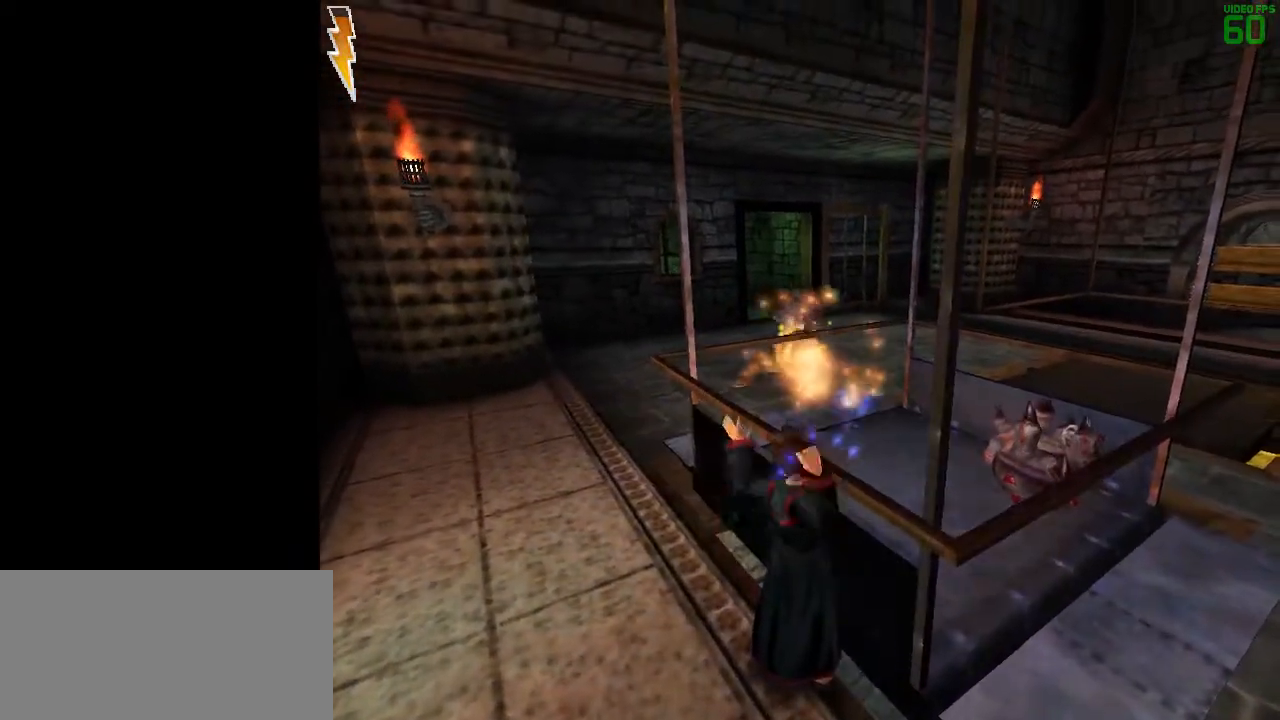
{"keys": ["a", "space"], "mouse": [], "events": [[33, "mouse_left", "down"], [83, "mouse_left", "up"], [167, "mouse_left", "down"], [267, "mouse_left", "up"], [350, "a", "down"], [350, "w", "down"], [450, "w", "up"]]}
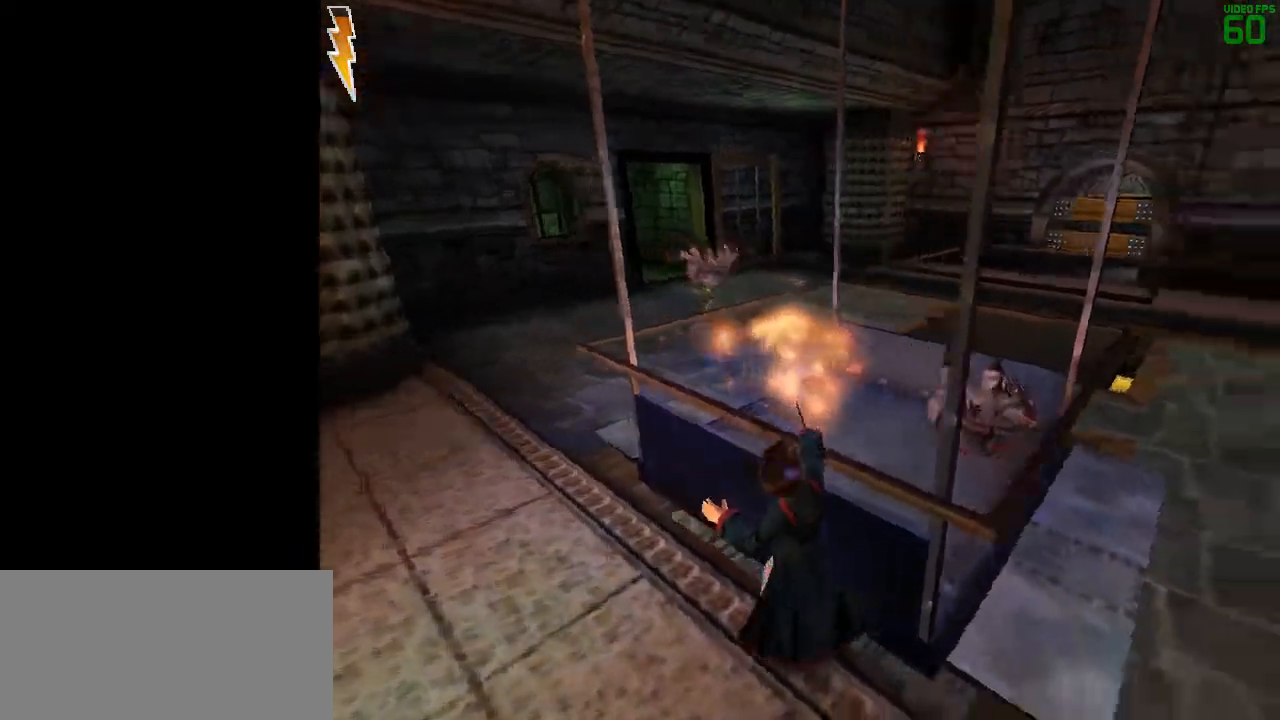
{"keys": ["a", "space"], "mouse": [], "events": []}
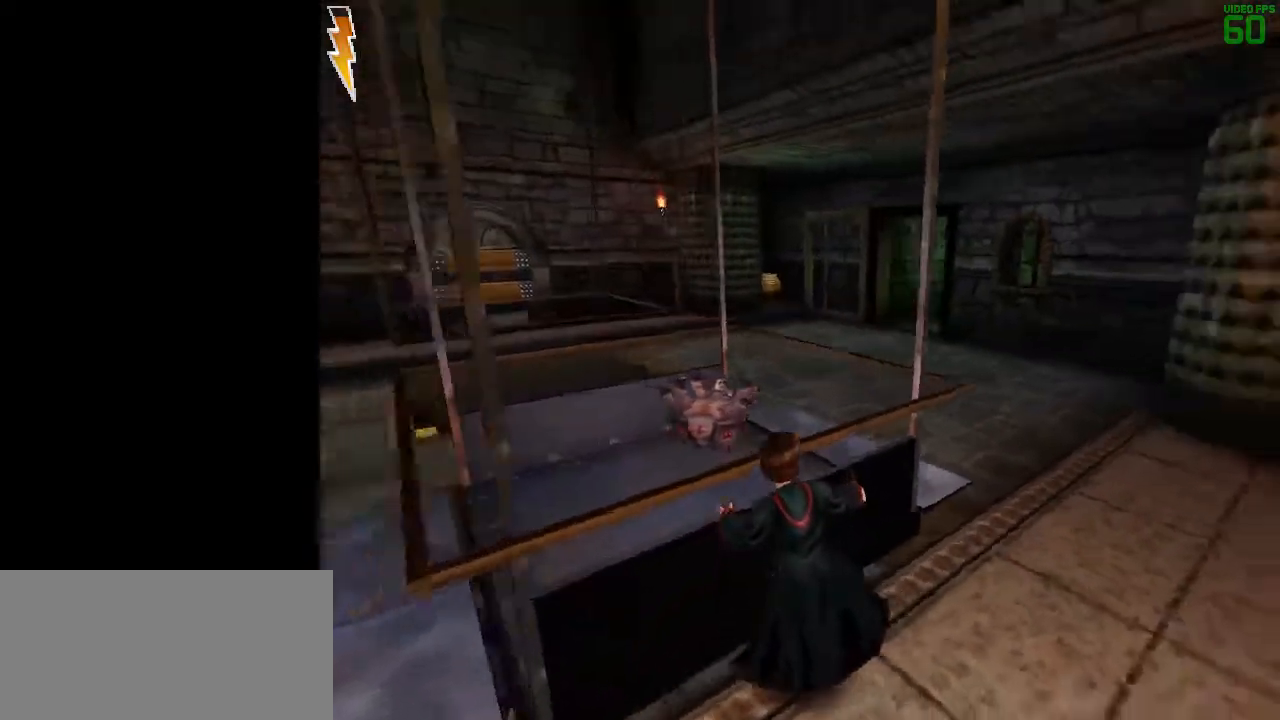
{"keys": ["a", "s", "space"], "mouse": [], "events": [[150, "s", "down"]]}
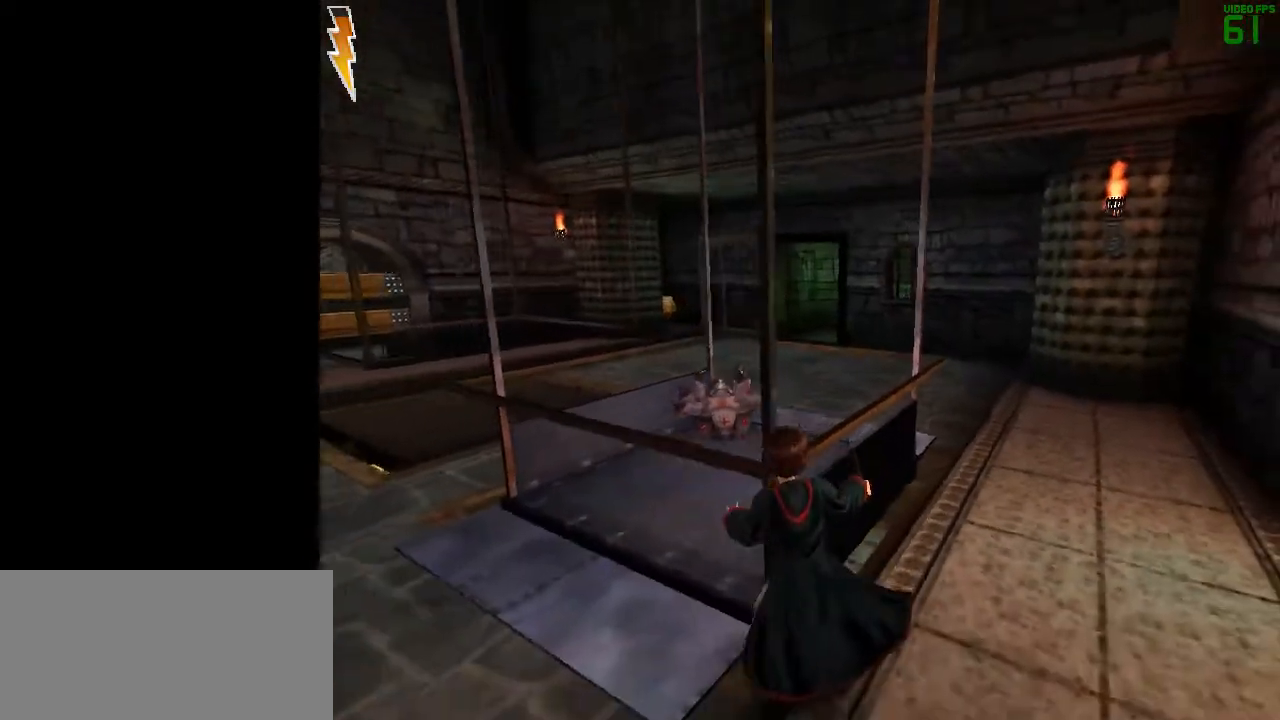
{"keys": ["space"], "mouse": [], "events": [[217, "s", "up"], [300, "w", "down"], [400, "a", "up"], [500, "w", "up"]]}
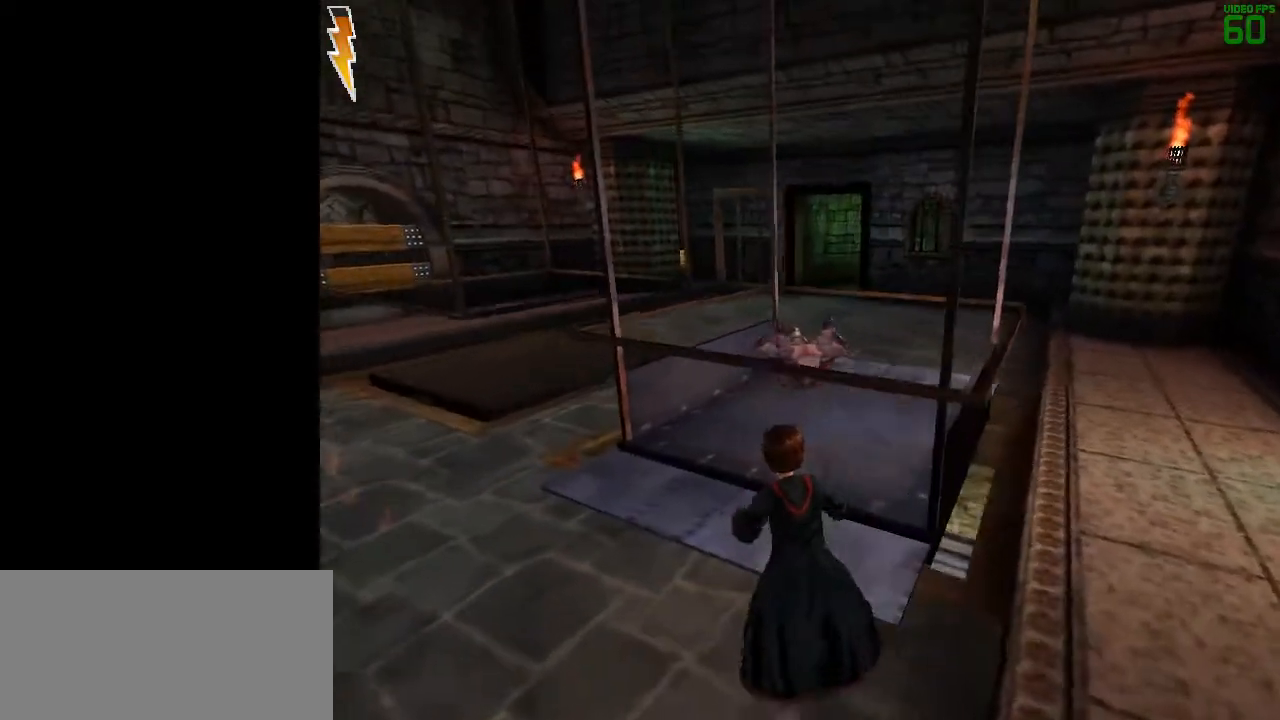
{"keys": ["a", "space", "w"], "mouse": [], "events": [[183, "mouse_right", "down"], [233, "mouse_left", "down"], [283, "mouse_right", "up"], [317, "a", "down"], [317, "mouse_left", "up"], [367, "mouse_left", "down"], [367, "w", "down"], [467, "mouse_left", "up"]]}
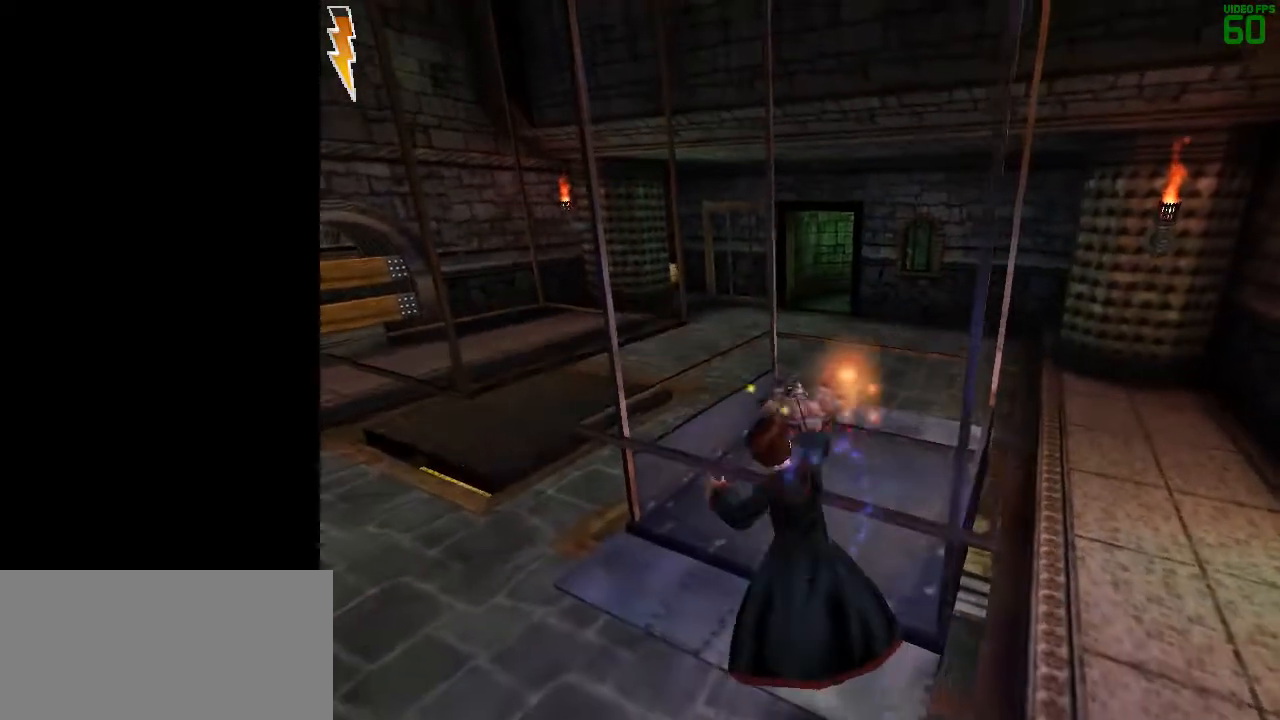
{"keys": ["d", "space"], "mouse": [], "events": [[67, "a", "up"], [67, "mouse_left", "down"], [67, "w", "up"], [150, "mouse_left", "up"], [433, "d", "down"]]}
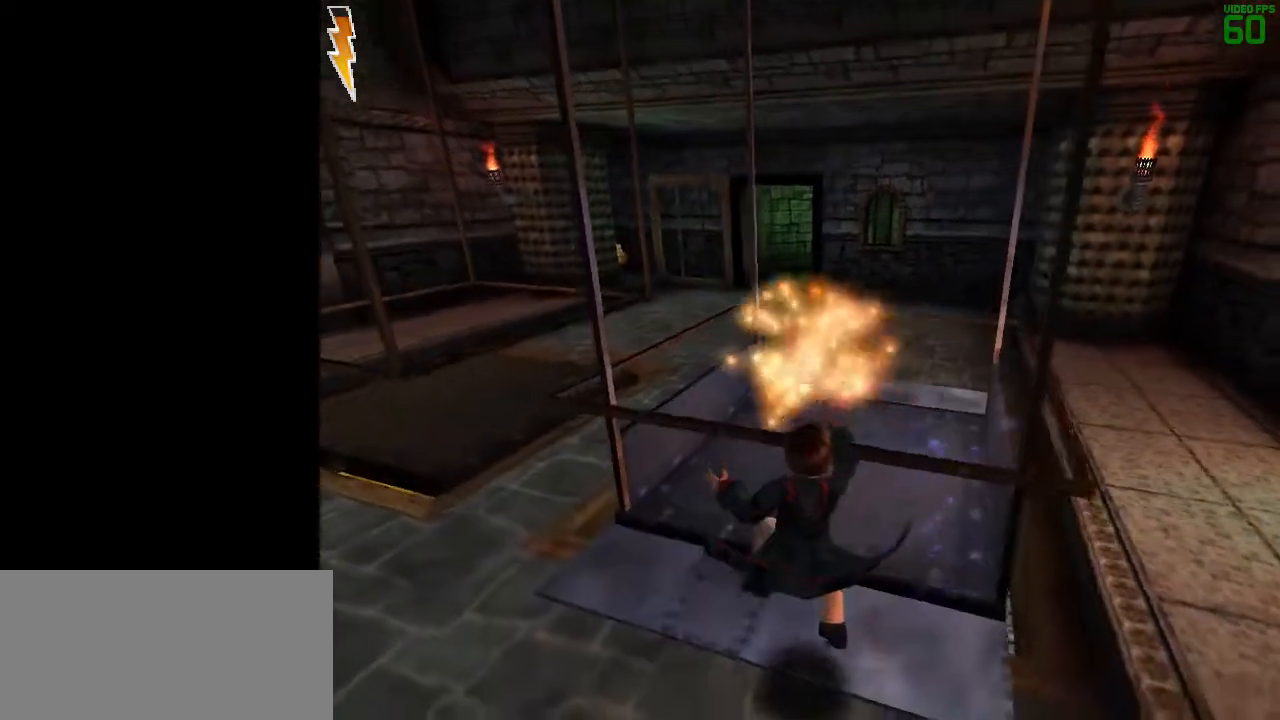
{"keys": ["d", "space"], "mouse": ["left"], "events": [[117, "d", "up"], [267, "mouse_right", "down"], [300, "d", "down"], [300, "mouse_left", "down"], [350, "mouse_left", "up"], [350, "mouse_right", "up"], [450, "mouse_left", "down"]]}
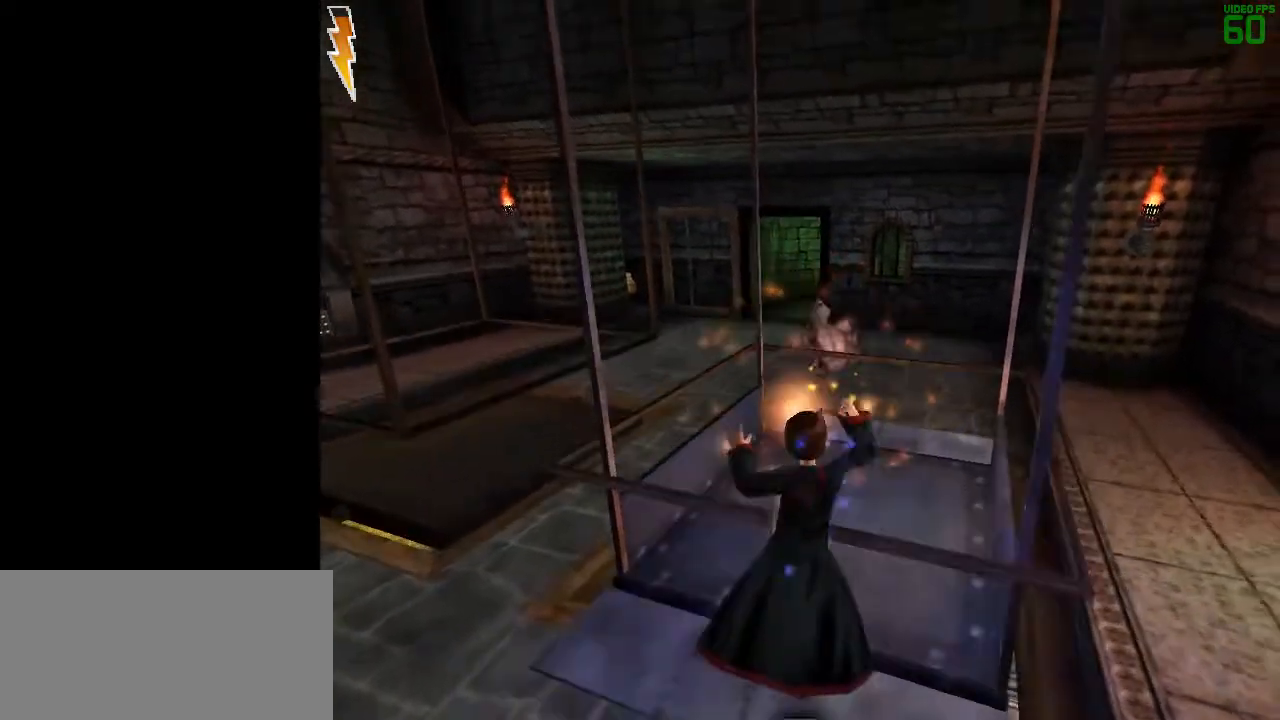
{"keys": ["space"], "mouse": [], "events": [[50, "mouse_left", "up"], [467, "d", "up"]]}
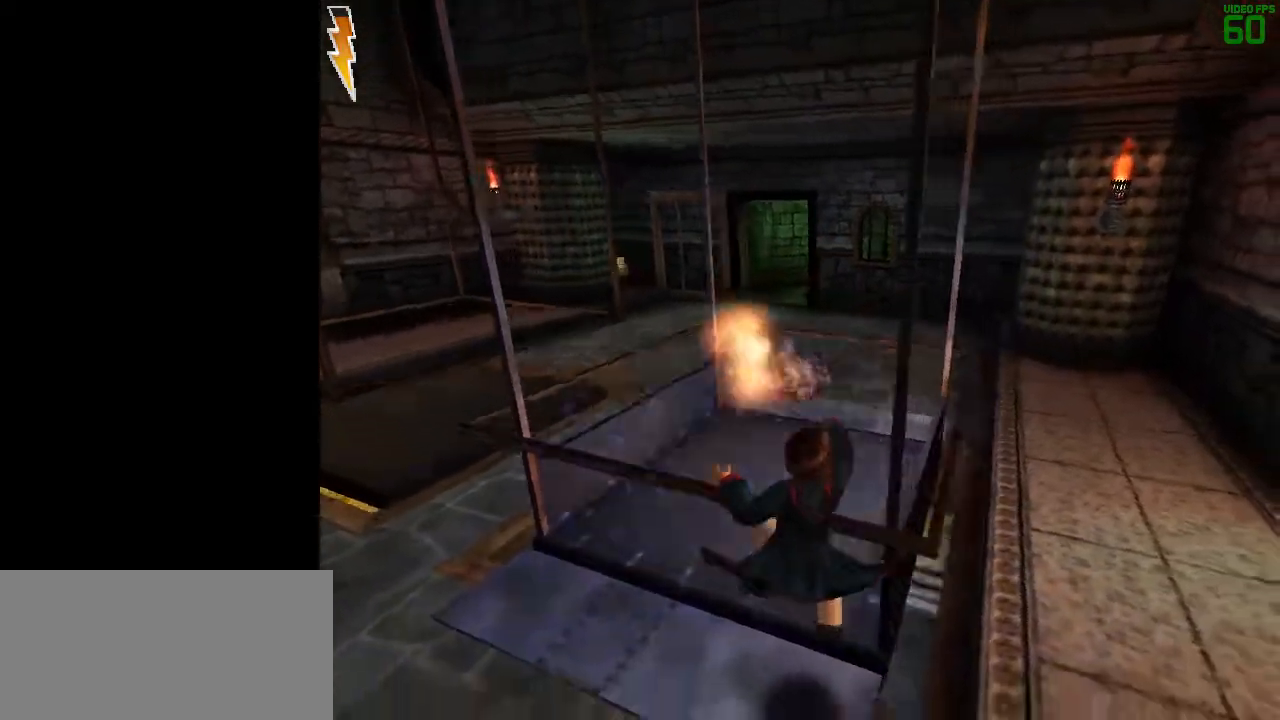
{"keys": ["space"], "mouse": [], "events": [[300, "a", "down"], [333, "mouse_right", "down"], [433, "mouse_right", "up"], [483, "a", "up"]]}
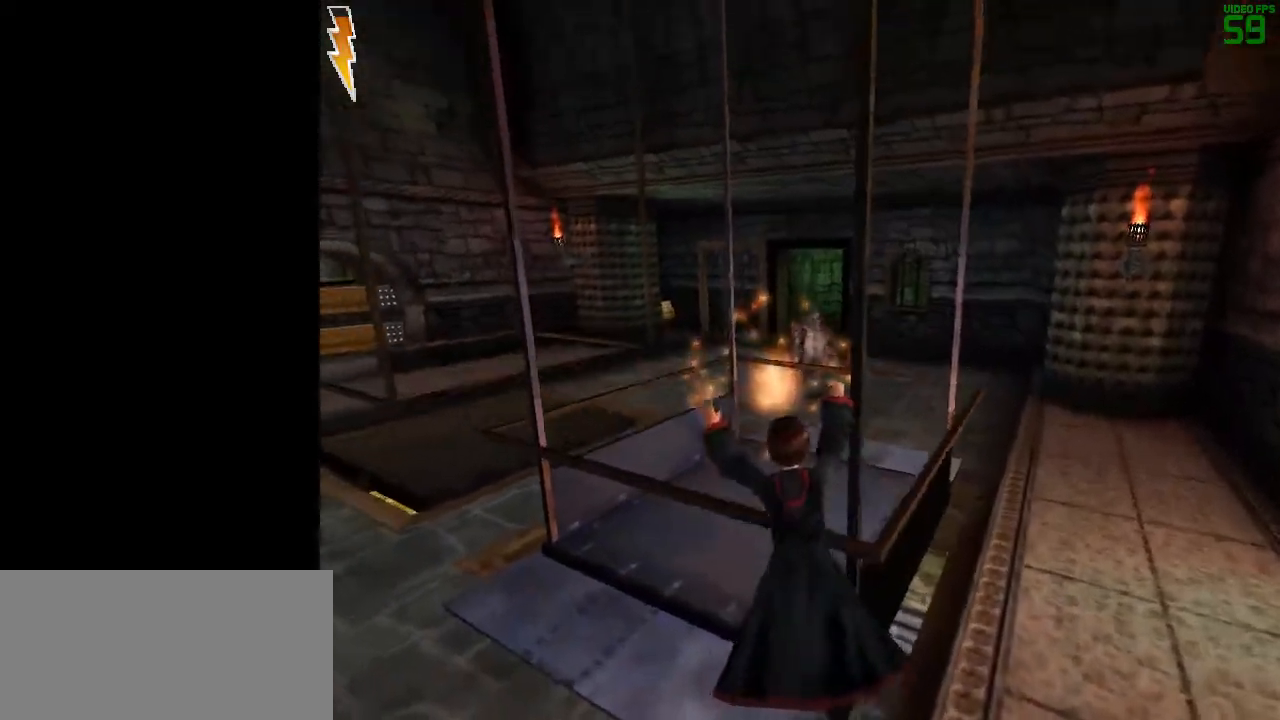
{"keys": ["d", "space"], "mouse": [], "events": [[33, "mouse_left", "down"], [167, "mouse_left", "up"], [217, "mouse_left", "down"], [300, "d", "down"], [300, "mouse_left", "up"]]}
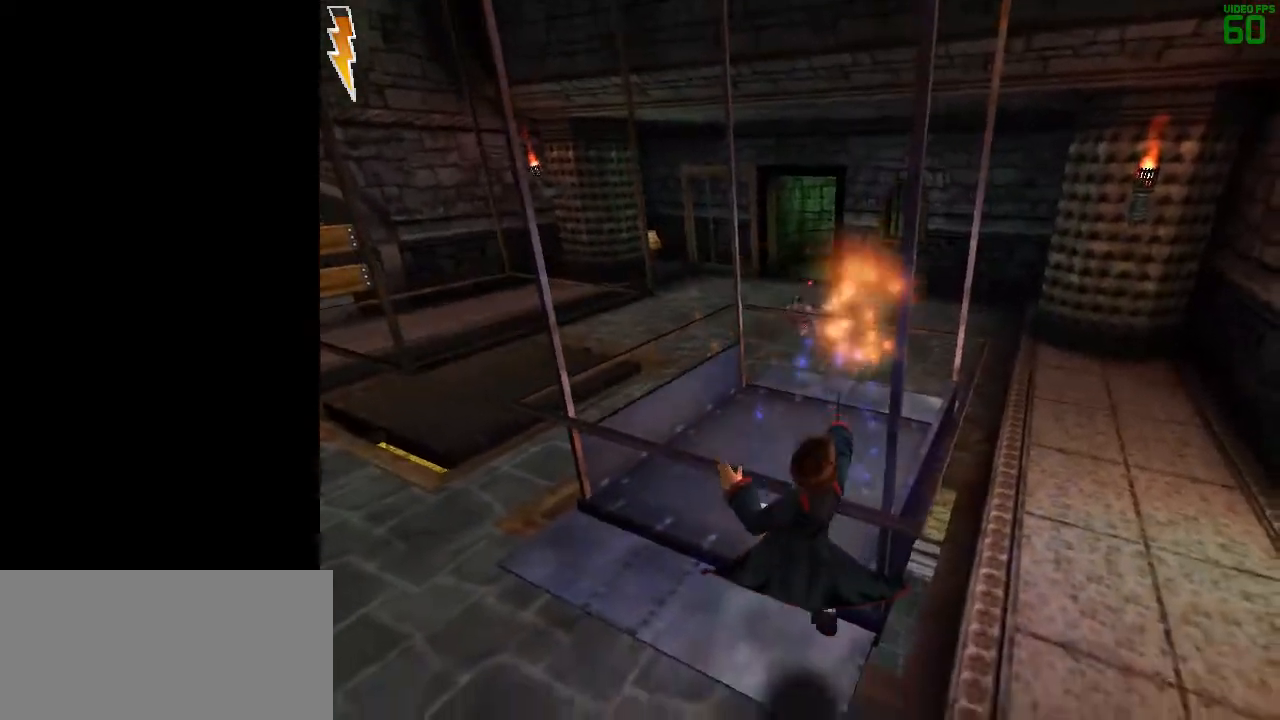
{"keys": ["d", "space"], "mouse": [], "events": []}
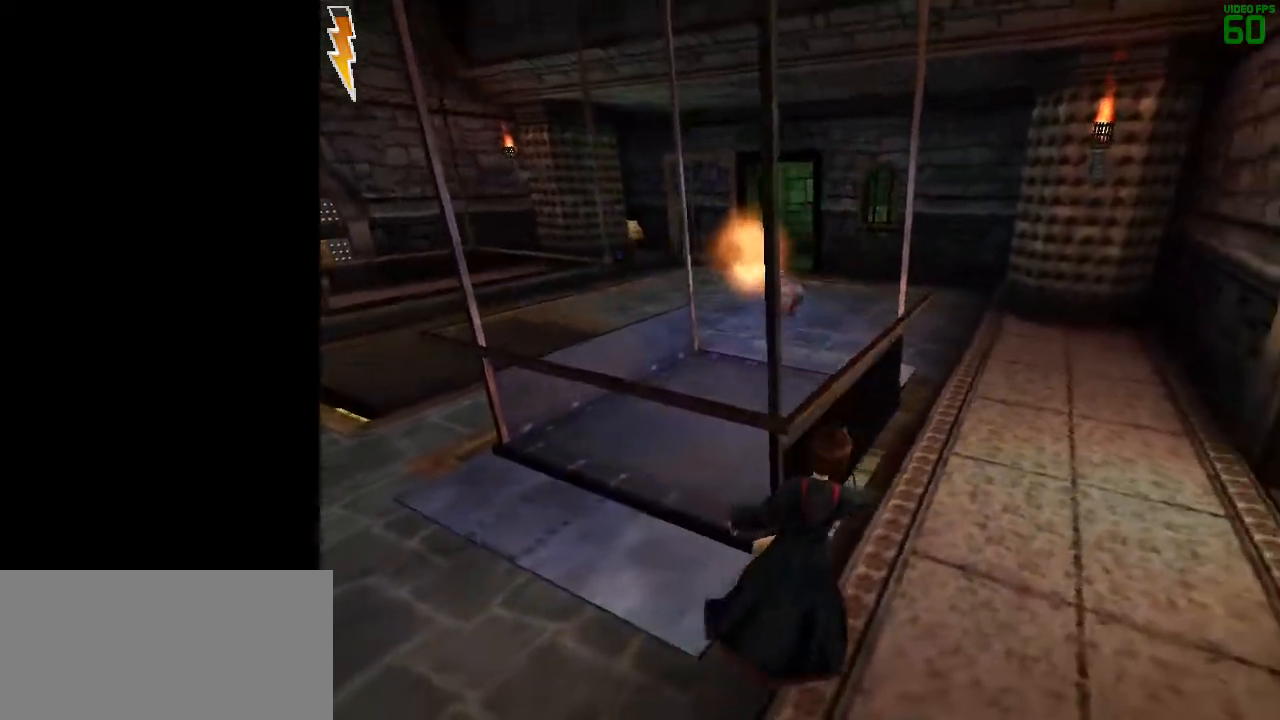
{"keys": ["space", "w"], "mouse": ["left"], "events": [[17, "w", "down"], [150, "d", "up"], [300, "a", "down"], [333, "a", "up"], [383, "mouse_right", "down"], [433, "mouse_left", "down"], [483, "mouse_right", "up"]]}
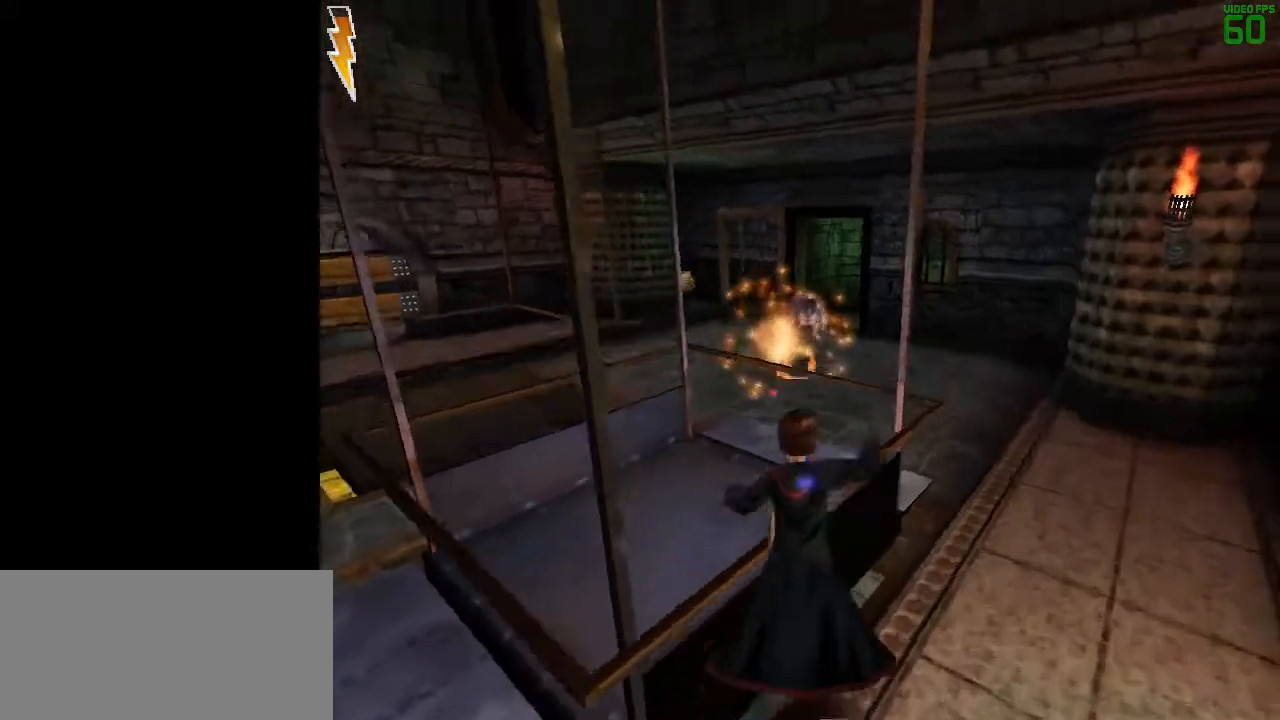
{"keys": ["space", "w"], "mouse": [], "events": [[33, "mouse_left", "up"], [67, "mouse_left", "down"], [167, "mouse_left", "up"]]}
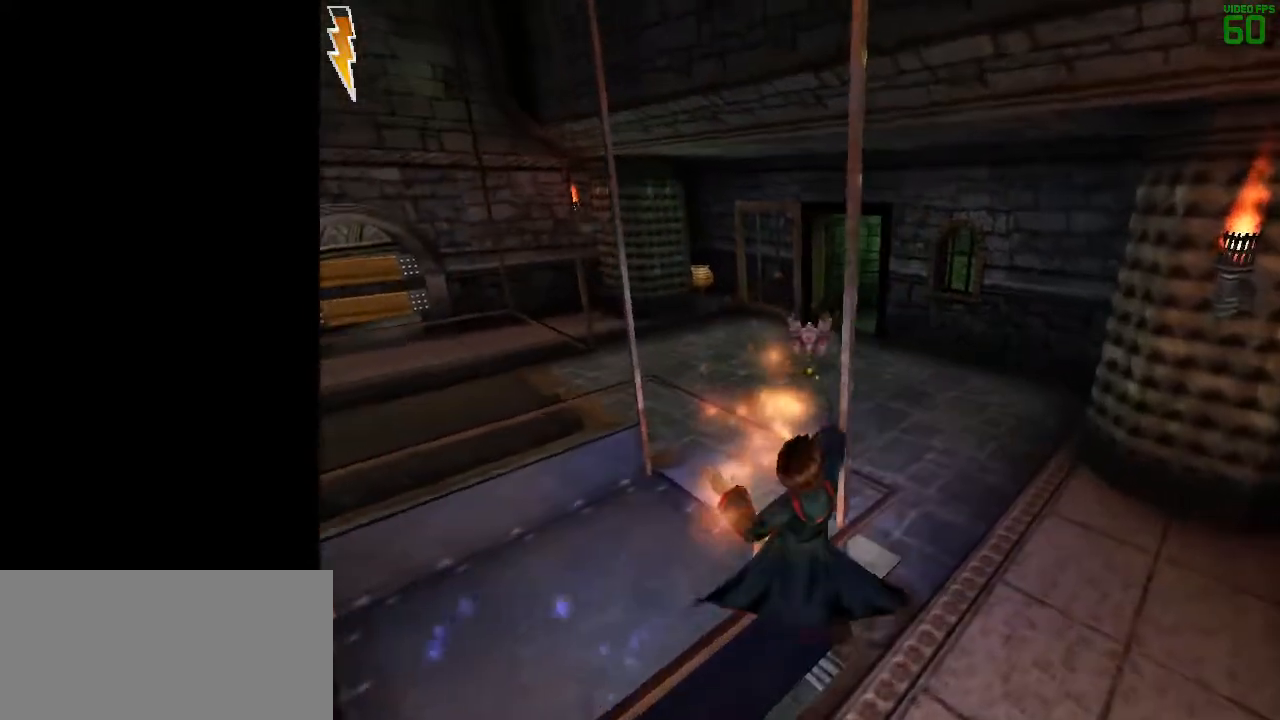
{"keys": ["space", "w"], "mouse": [], "events": [[50, "d", "down"], [417, "d", "up"]]}
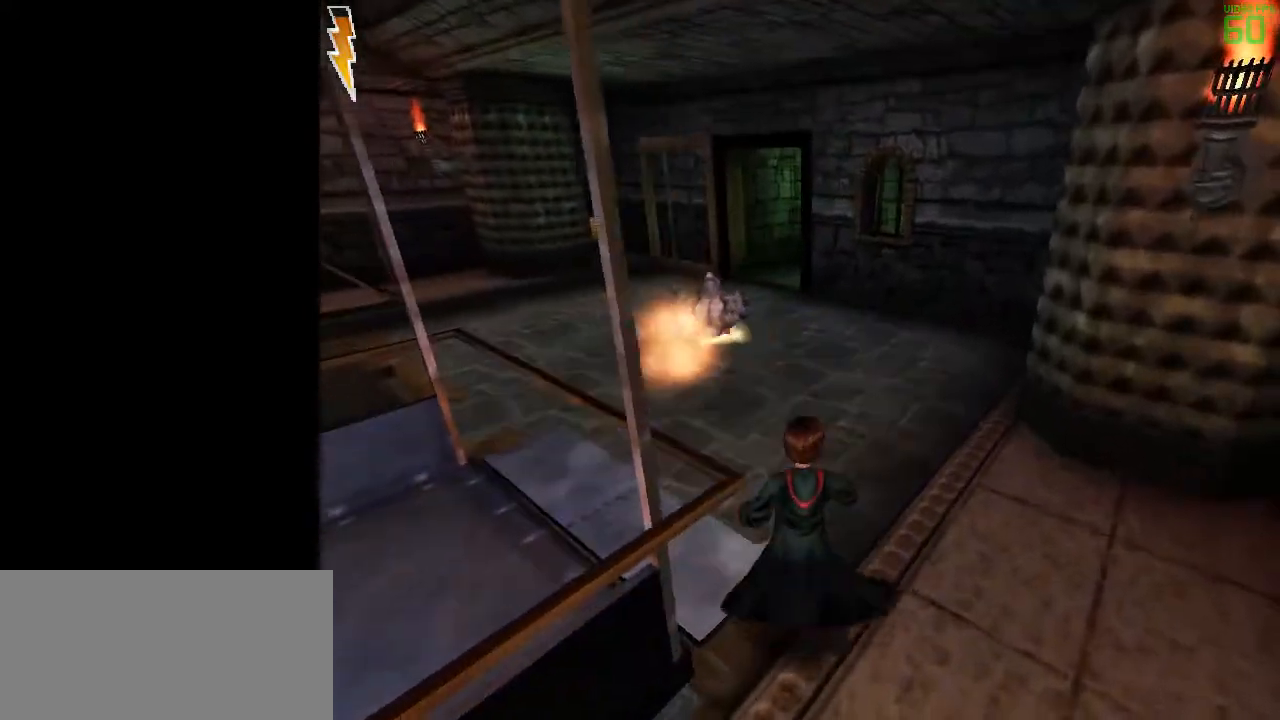
{"keys": ["a", "space", "w"], "mouse": [], "events": [[17, "a", "down"]]}
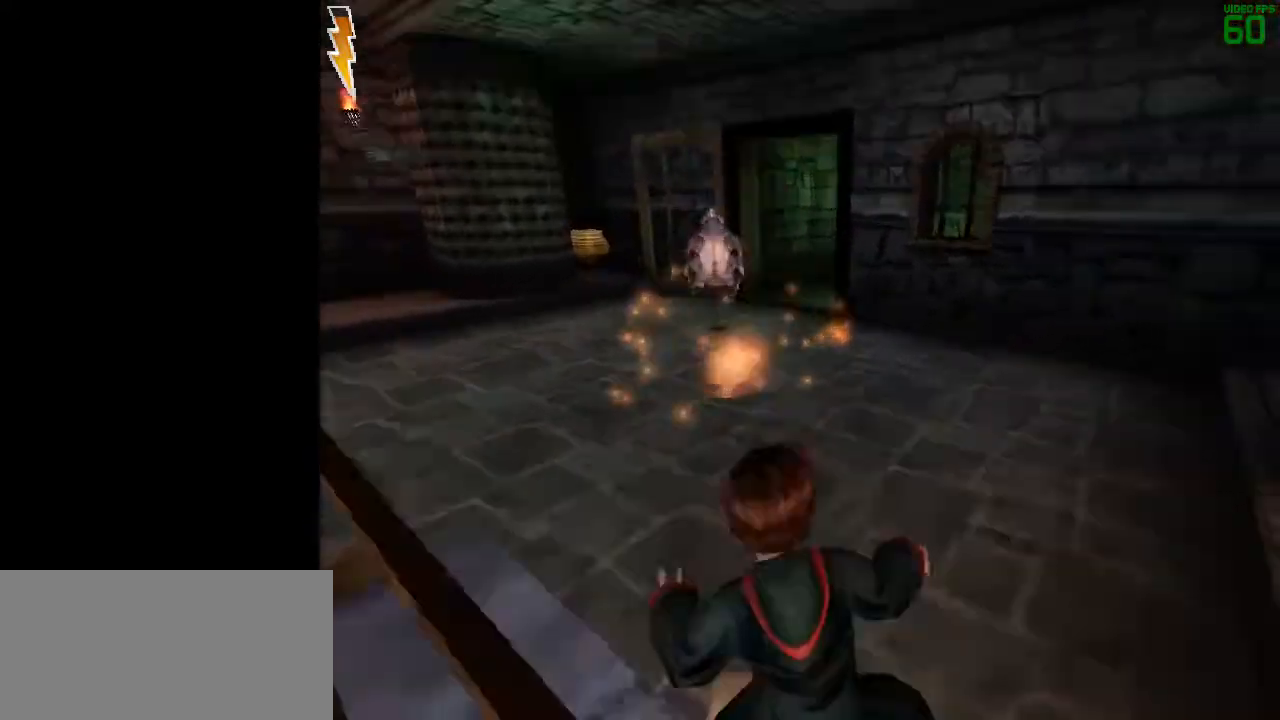
{"keys": ["a", "space", "w"], "mouse": [], "events": [[217, "w", "up"], [400, "w", "down"]]}
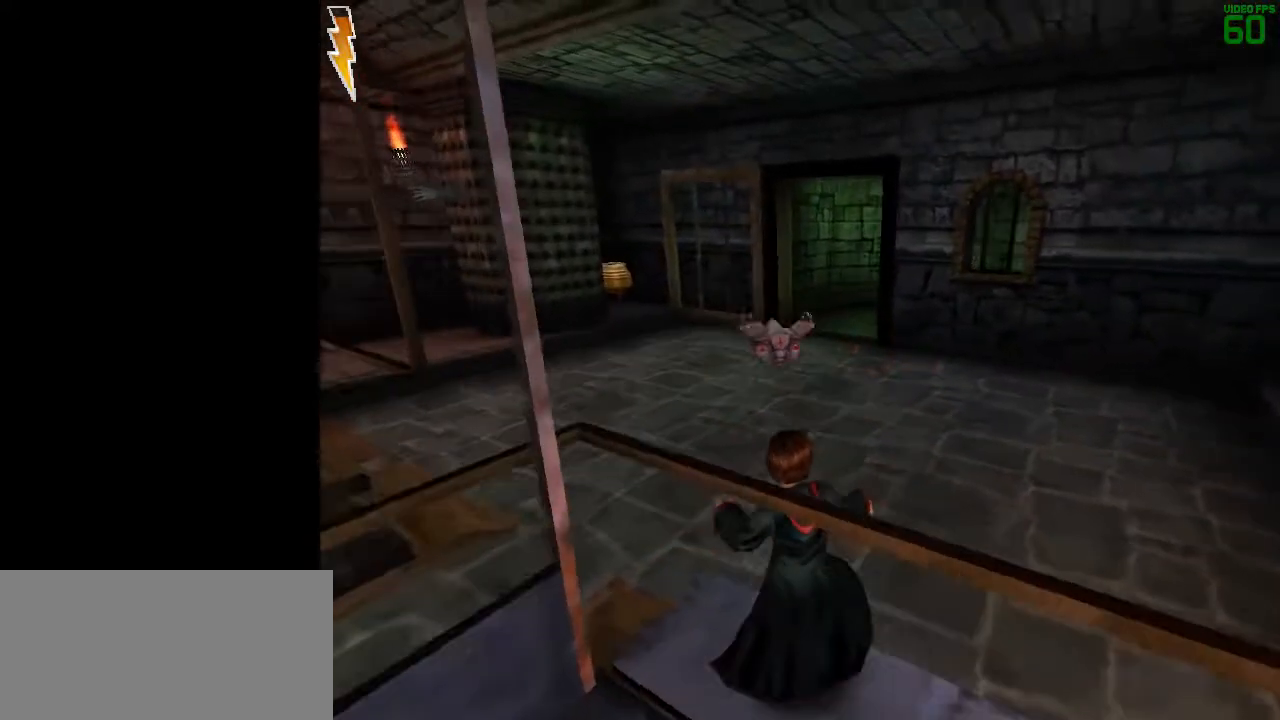
{"keys": ["a", "space", "w"], "mouse": [], "events": [[233, "mouse_left", "down"], [333, "mouse_left", "up"], [367, "mouse_left", "down"], [467, "mouse_left", "up"]]}
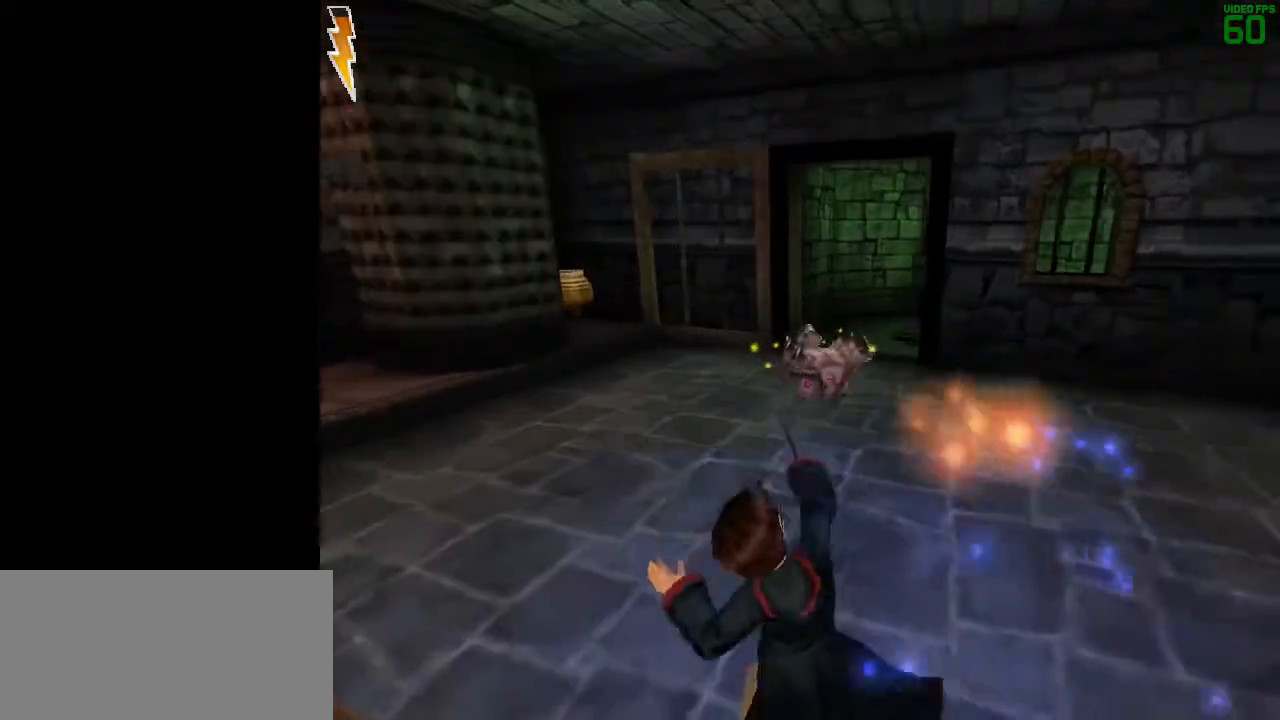
{"keys": ["space"], "mouse": [], "events": [[50, "mouse_left", "down"], [150, "mouse_left", "up"], [250, "a", "up"], [250, "mouse_left", "down"], [250, "w", "up"], [333, "mouse_left", "up"], [383, "mouse_left", "down"], [483, "mouse_left", "up"]]}
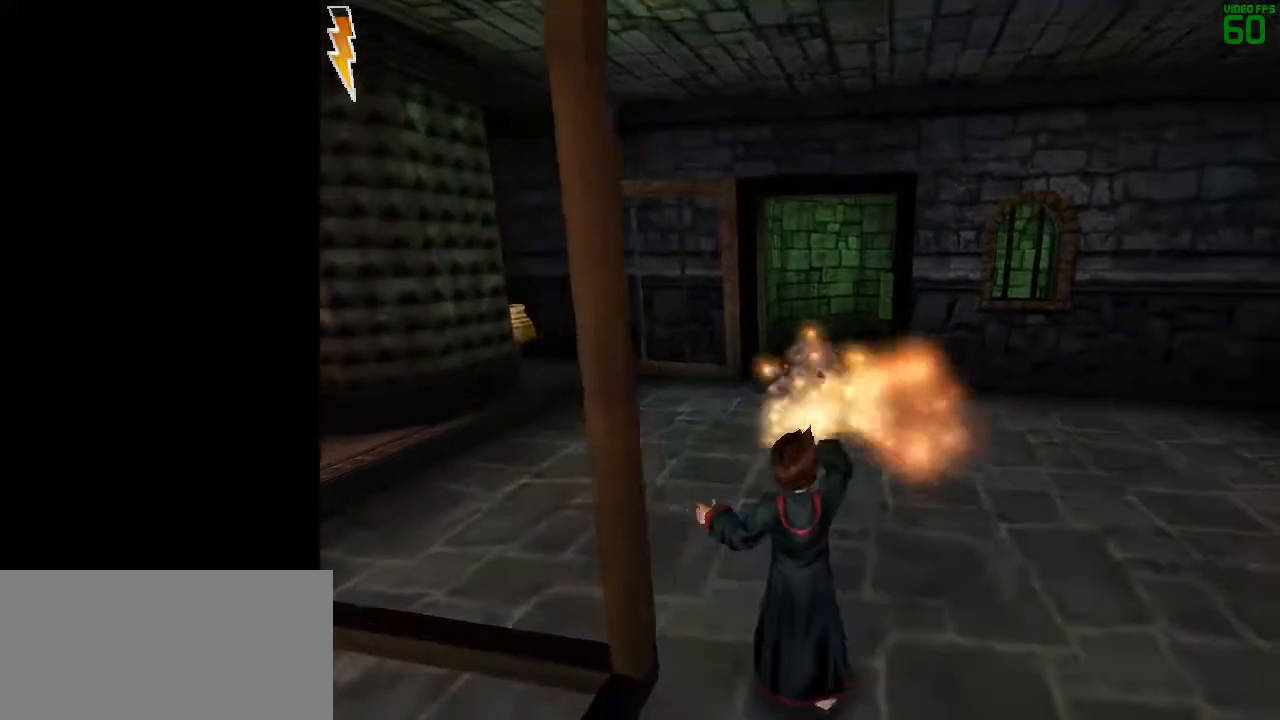
{"keys": ["d", "s", "space"], "mouse": [], "events": [[33, "a", "down"], [67, "mouse_left", "down"], [167, "a", "up"], [167, "mouse_left", "up"], [217, "mouse_left", "down"], [317, "mouse_left", "up"], [350, "d", "down"], [350, "s", "down"], [400, "mouse_left", "down"], [500, "mouse_left", "up"]]}
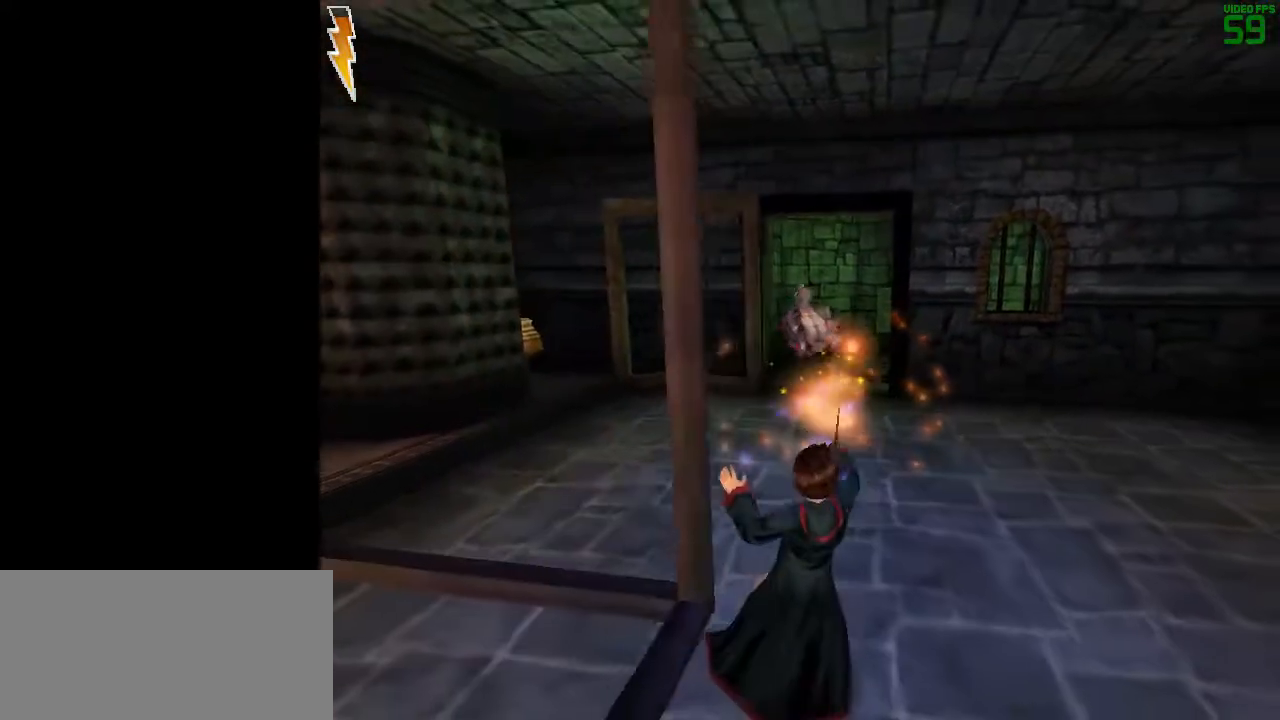
{"keys": ["a", "space", "w"], "mouse": [], "events": [[283, "a", "down"], [317, "d", "up"], [367, "s", "up"], [467, "w", "down"]]}
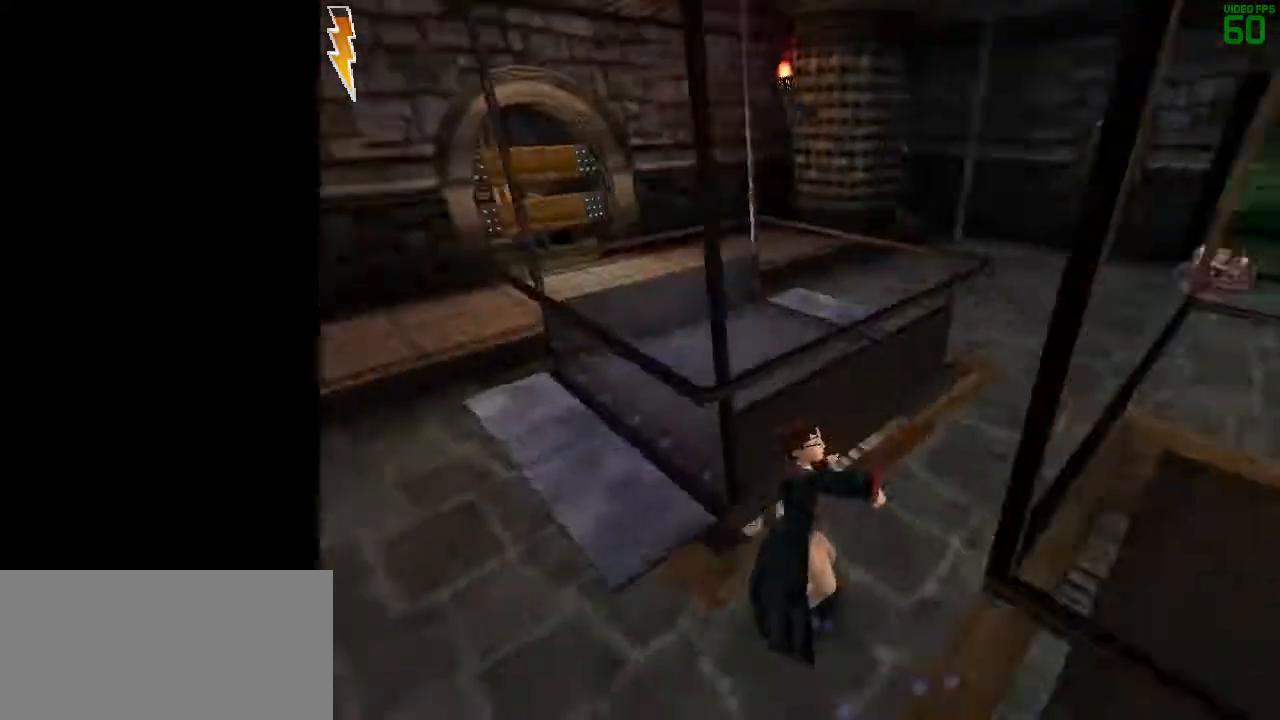
{"keys": ["d", "space", "w"], "mouse": [], "events": [[200, "a", "up"], [250, "d", "down"]]}
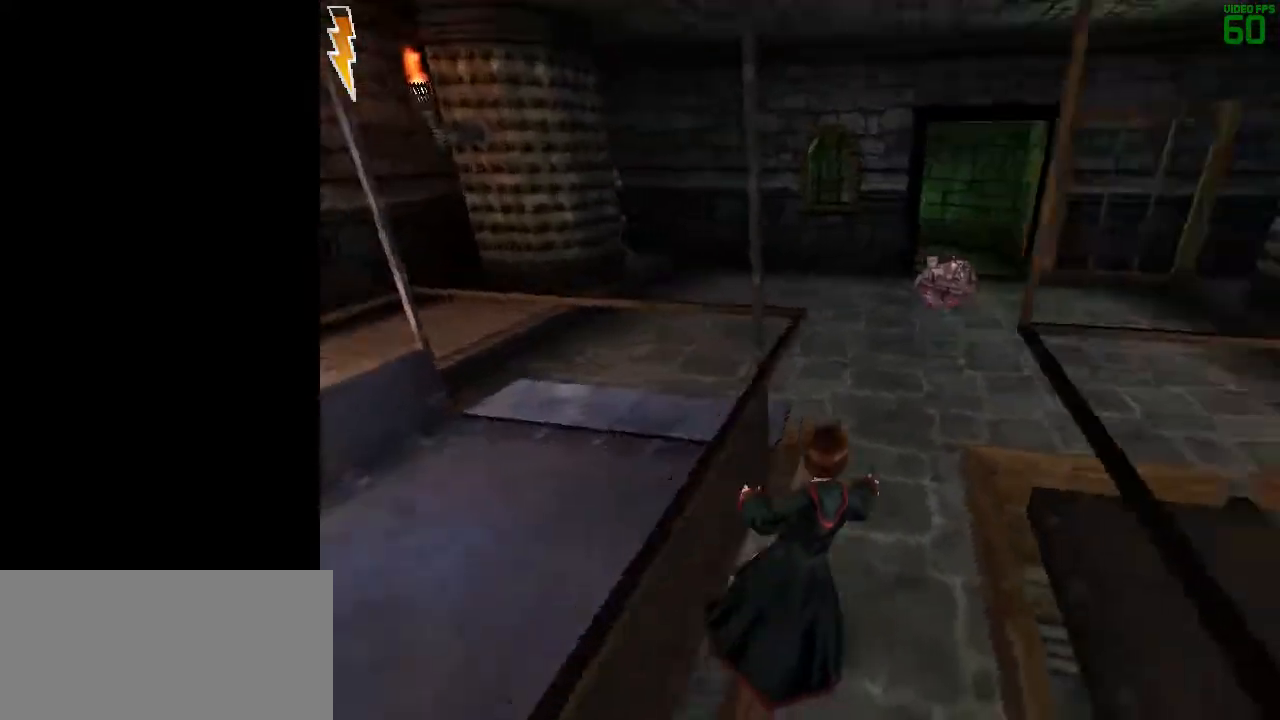
{"keys": ["space", "w"], "mouse": ["left"], "events": [[167, "d", "up"], [300, "a", "down"], [400, "mouse_left", "down"], [450, "a", "up"]]}
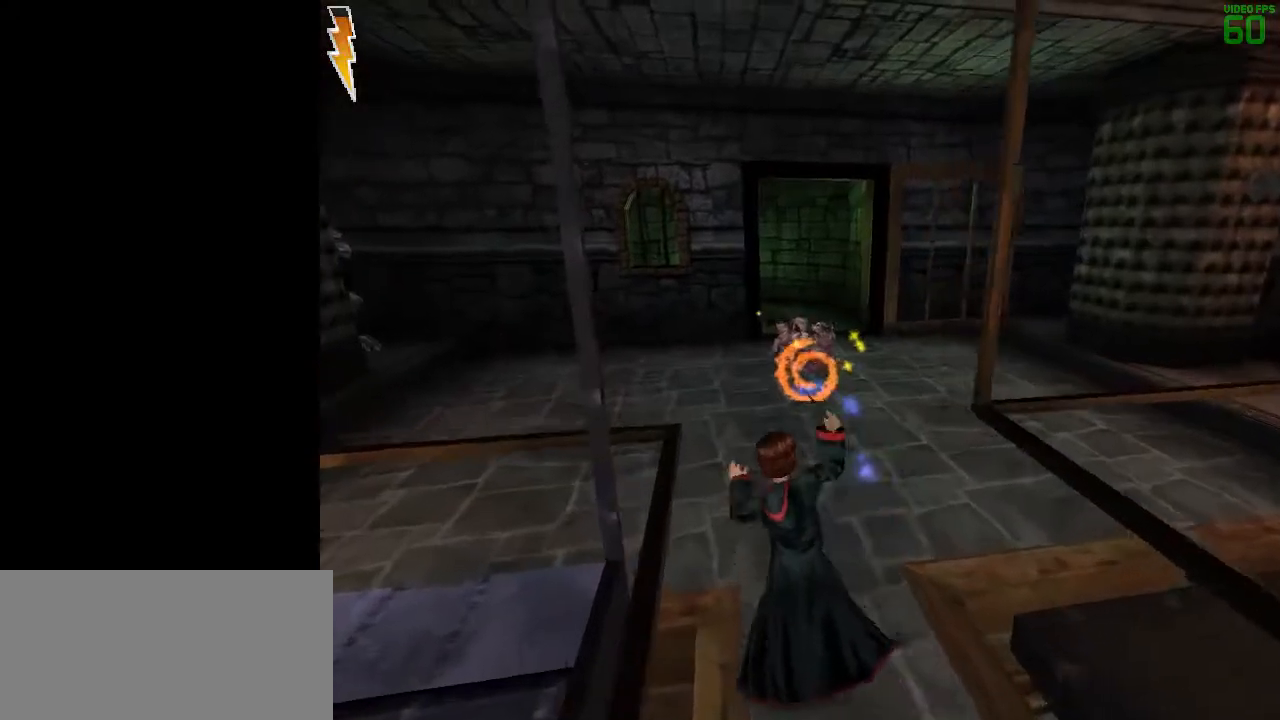
{"keys": ["d", "space", "w"], "mouse": [], "events": [[50, "mouse_left", "up"], [367, "d", "down"]]}
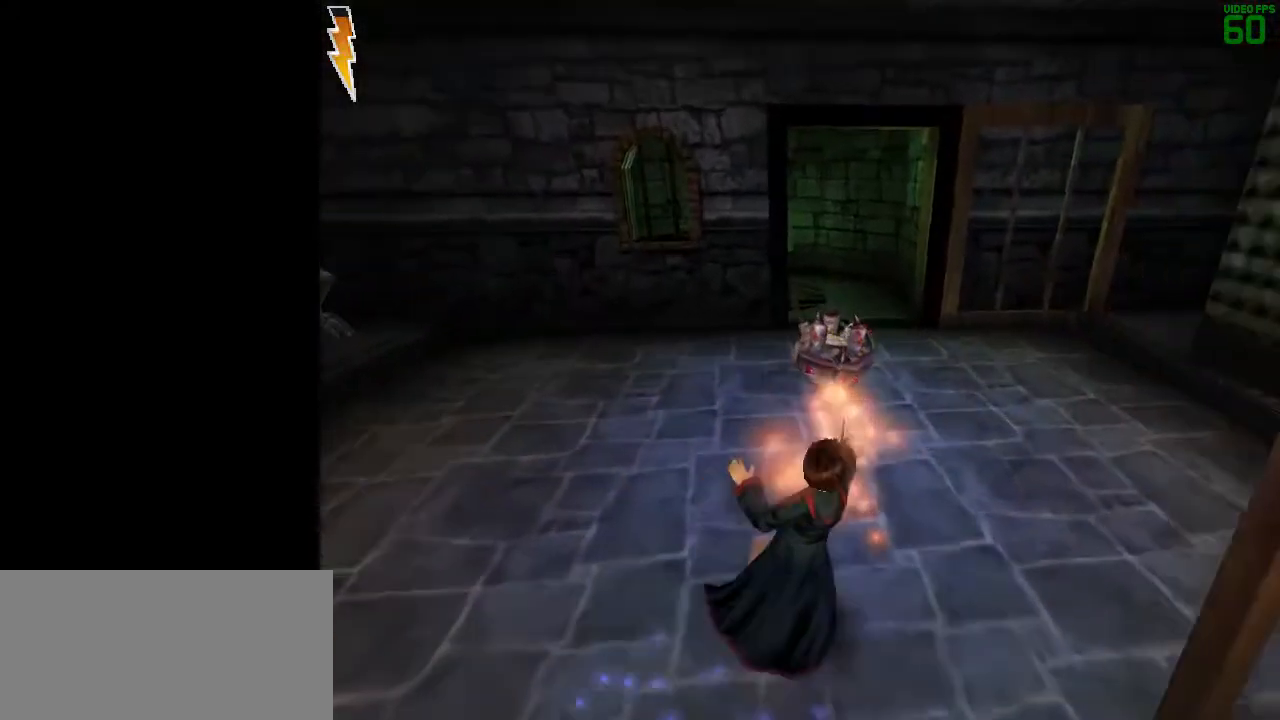
{"keys": ["a", "s", "space"], "mouse": ["left"], "events": [[150, "d", "up"], [200, "w", "up"], [433, "a", "down"], [433, "mouse_left", "down"], [483, "s", "down"]]}